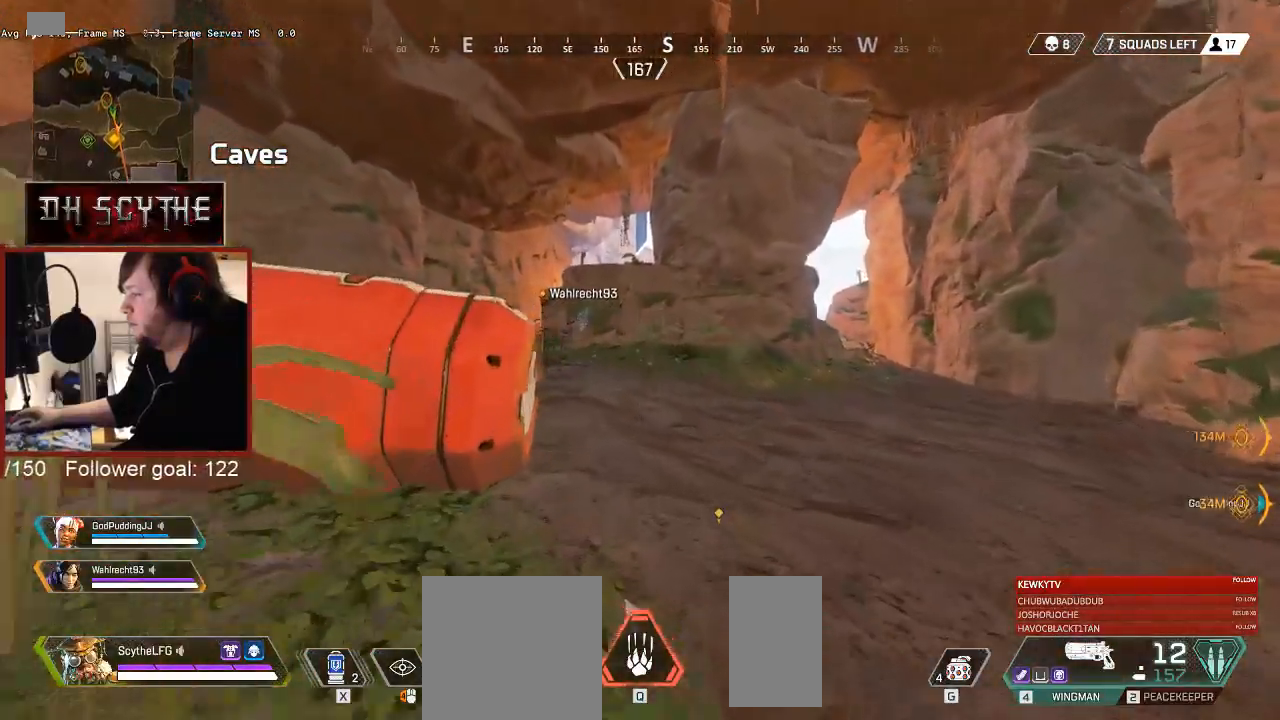
Gameplay with keyboard and mouse; each line is a JSON object with the keys and mouse buttons held at the frame after it. "events" lists presses ("down") and releases ("up") of "1", "2", "3", "4", "5", "a", "alt", "b", "c", "ctrl", "d", "e", "f", "g", "q", "r", "s", "shift", "space", "t", "tab", "v", "w", "x", "z", "mouse_left", "mouse_wheel", "mouse_right", "mouse_mb4" and "mouse_mb5" between this image and that frame as [ms after this image, input, new state], when the widget could be followed in between. "mouse_left", "mouse_wheel", "mouse_right", "mouse_mb4", "mouse_mb5" = the "left", "wheel", "right", "mb4", "mb5" buttons of the "mouse" list. No other keys are recorded. "wheel" means that the mouse wheel is clicked or scrolled. Mouse movement is not recorded.
{"keys": ["shift", "w"], "mouse": [], "events": []}
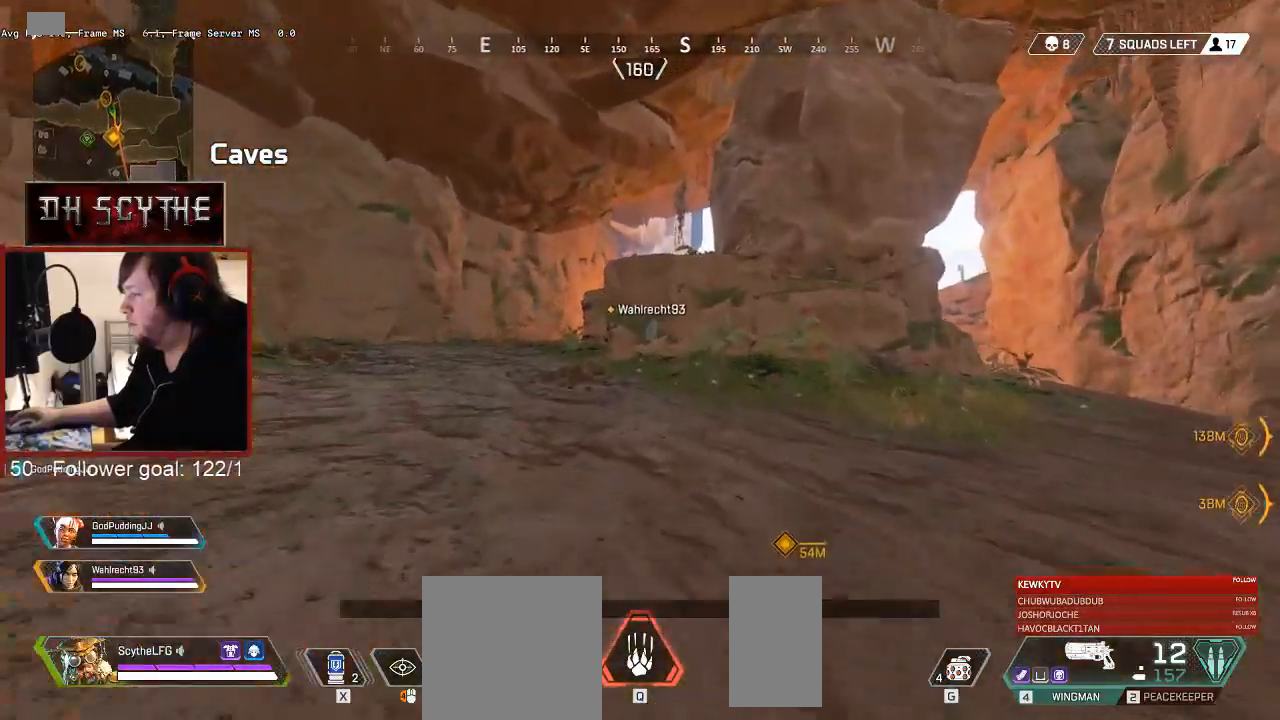
{"keys": ["shift", "w"], "mouse": [], "events": []}
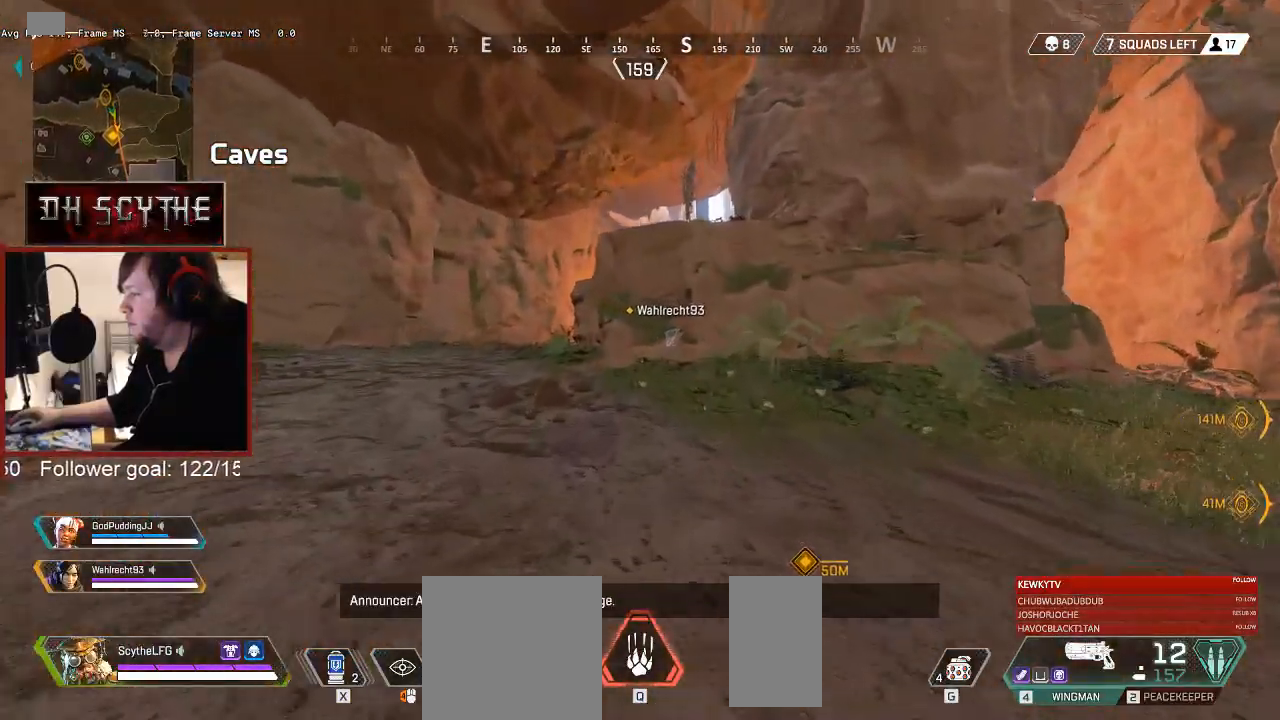
{"keys": ["shift", "w"], "mouse": [], "events": []}
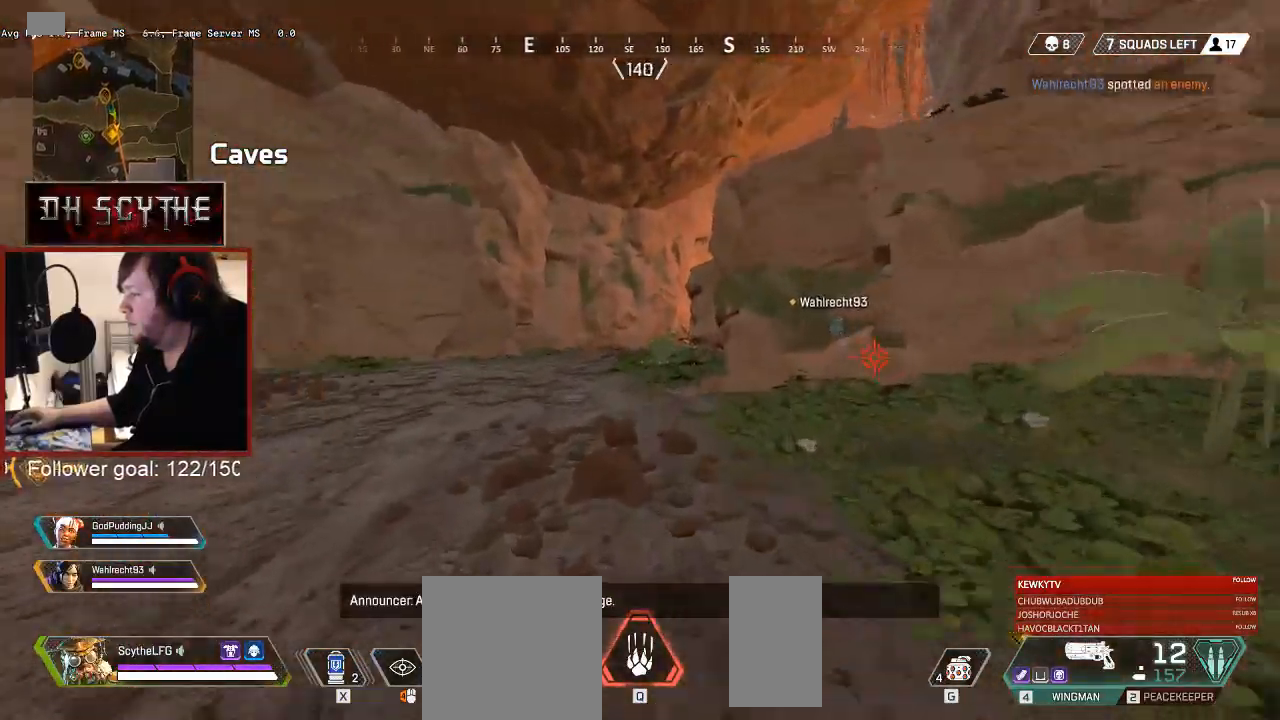
{"keys": ["shift", "w"], "mouse": [], "events": []}
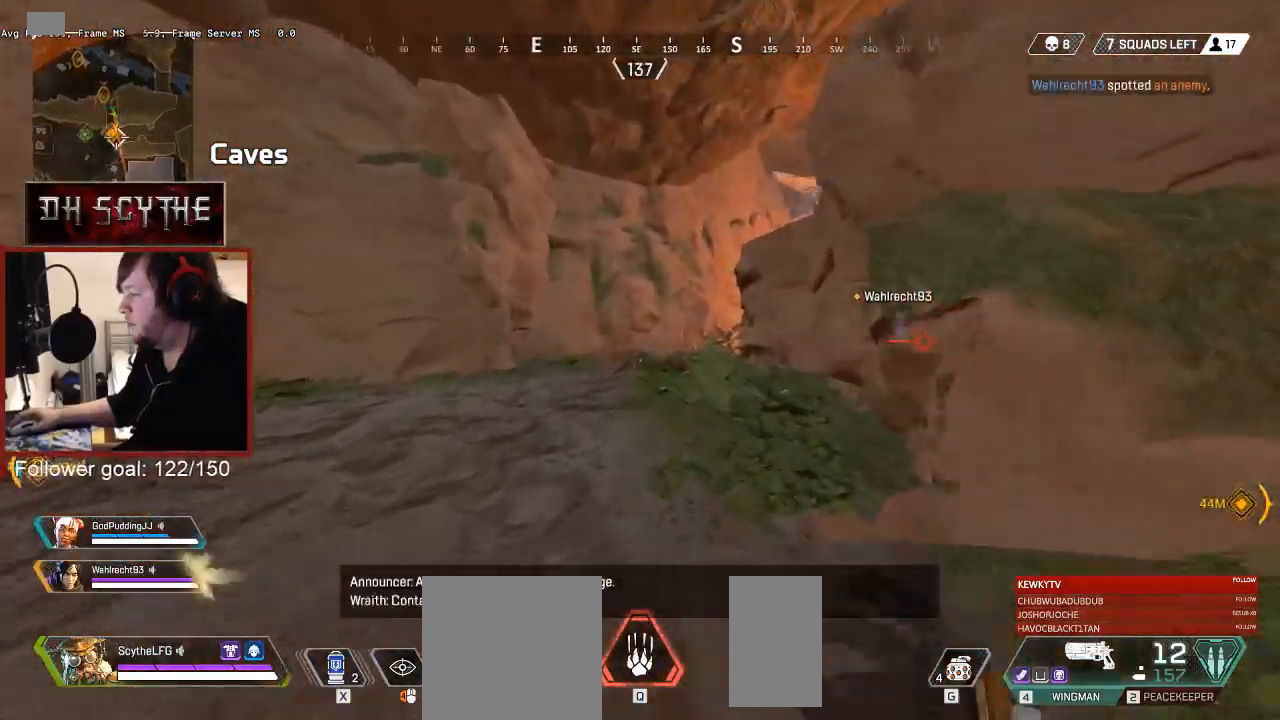
{"keys": ["shift", "w"], "mouse": [], "events": []}
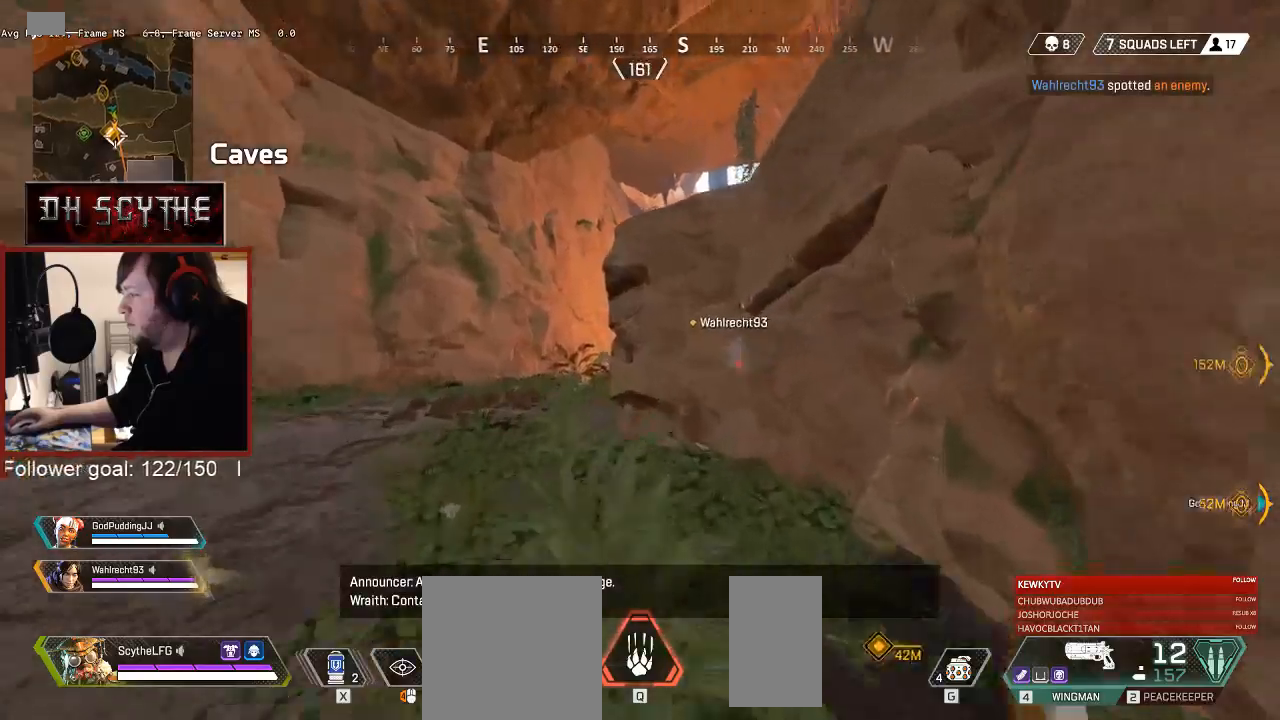
{"keys": ["w"], "mouse": [], "events": [[400, "space", "down"], [433, "shift", "up"], [483, "space", "up"]]}
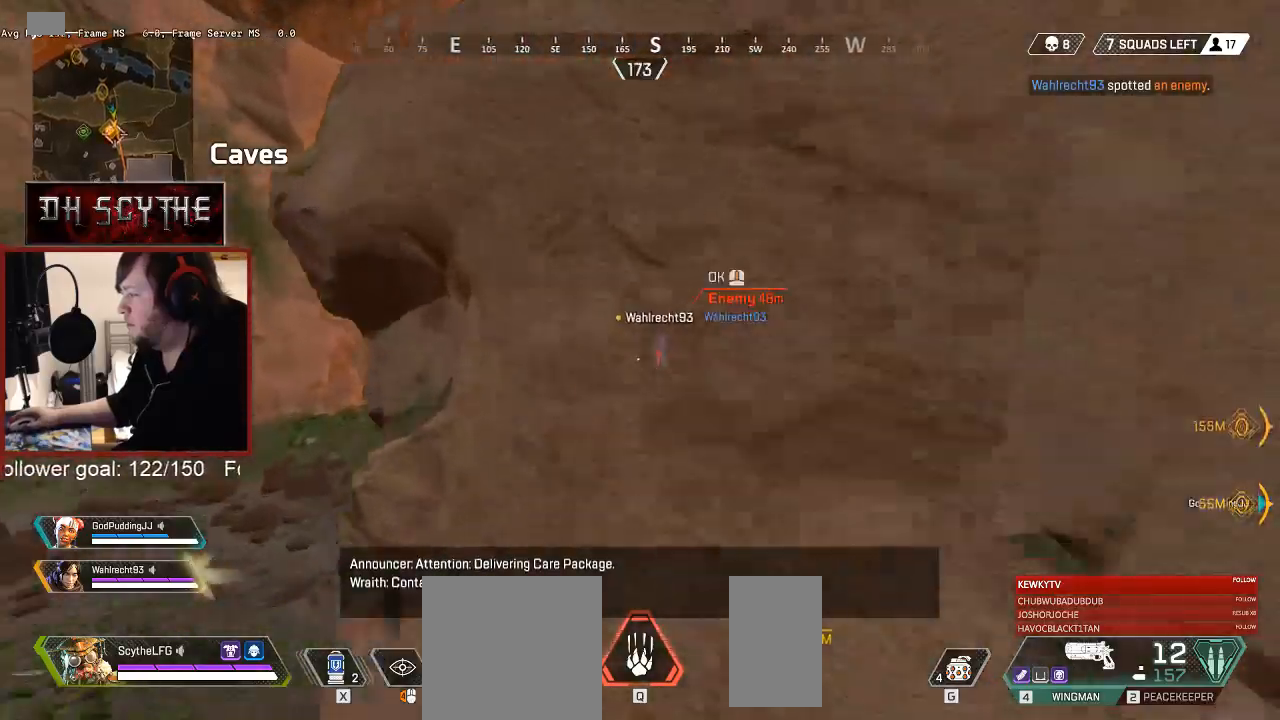
{"keys": ["w"], "mouse": [], "events": [[50, "space", "down"], [267, "q", "down"], [350, "q", "up"], [383, "space", "up"], [417, "q", "down"], [467, "q", "up"]]}
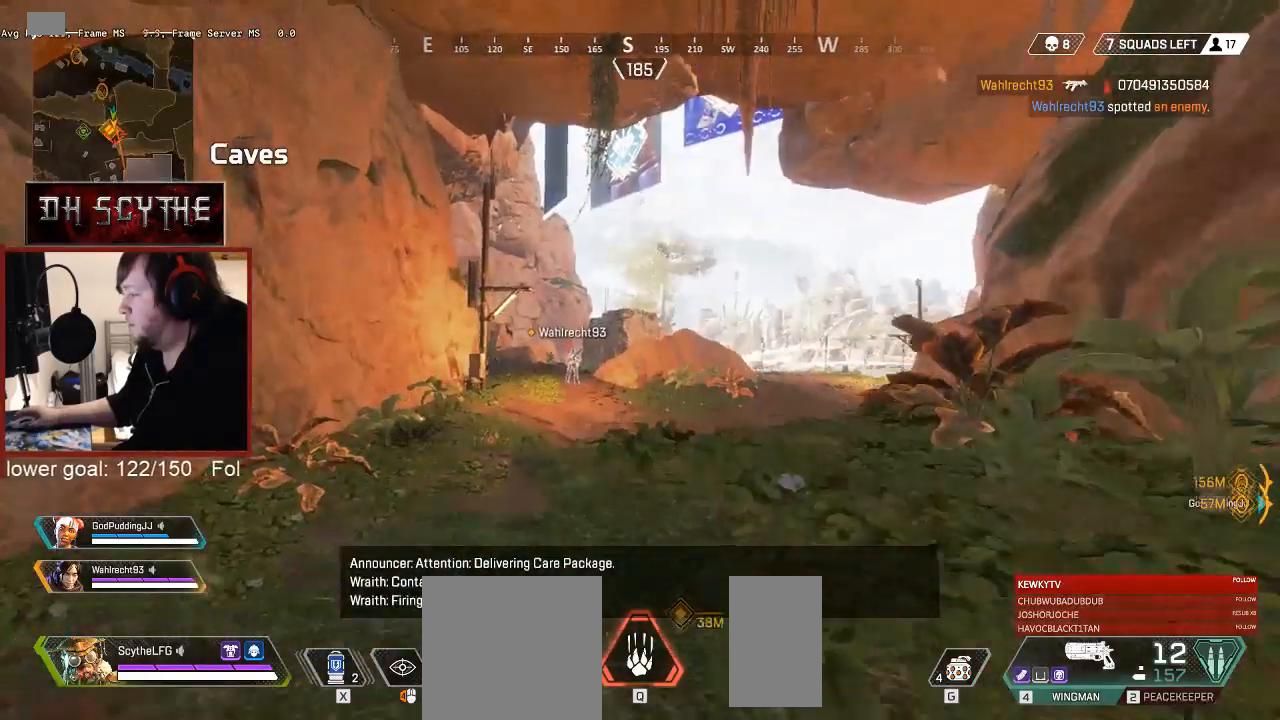
{"keys": ["w"], "mouse": [], "events": [[33, "q", "down"], [100, "q", "up"], [150, "q", "down"], [217, "q", "up"], [400, "a", "down"], [483, "a", "up"]]}
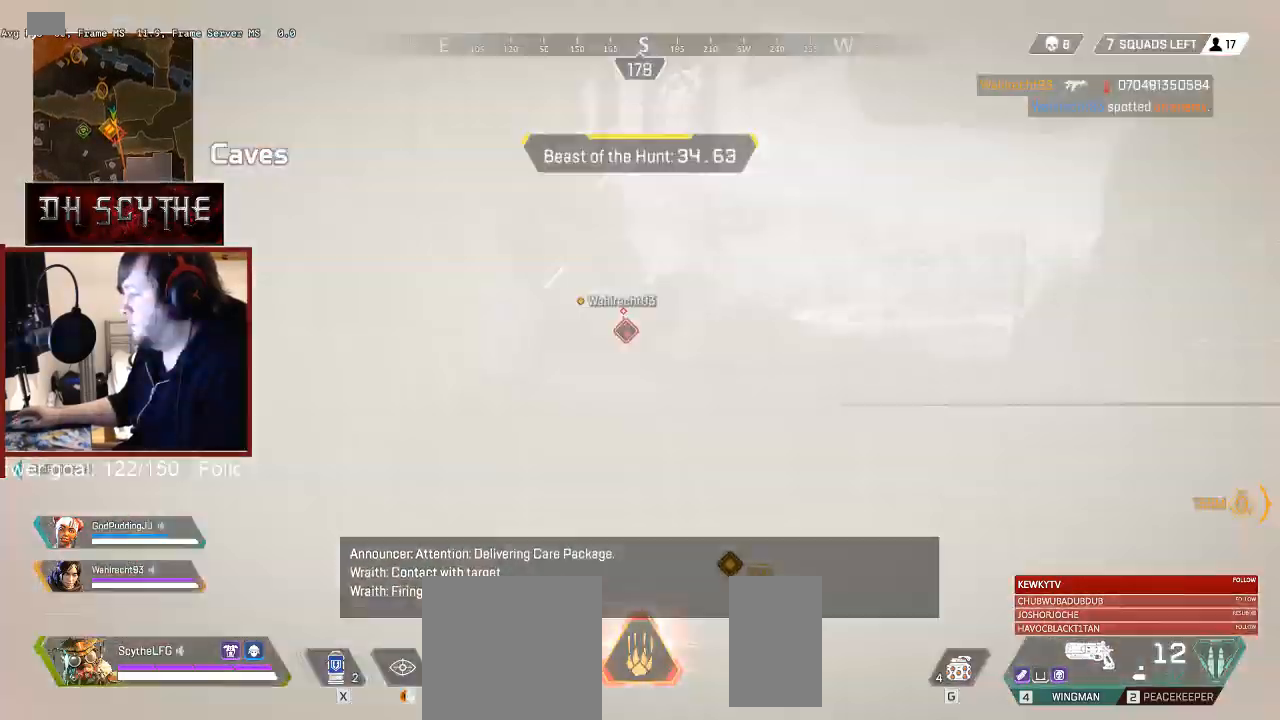
{"keys": ["a", "shift", "w"], "mouse": [], "events": [[100, "a", "down"], [433, "shift", "down"]]}
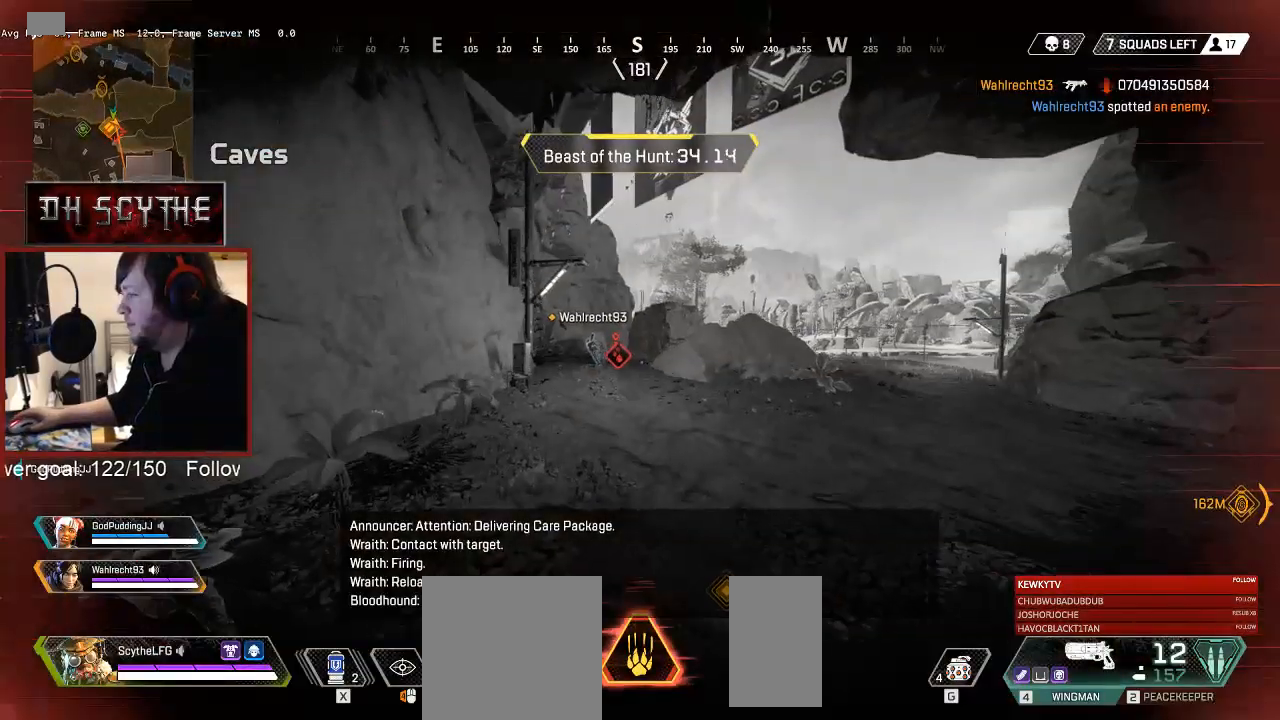
{"keys": ["shift", "w"], "mouse": [], "events": [[100, "a", "up"]]}
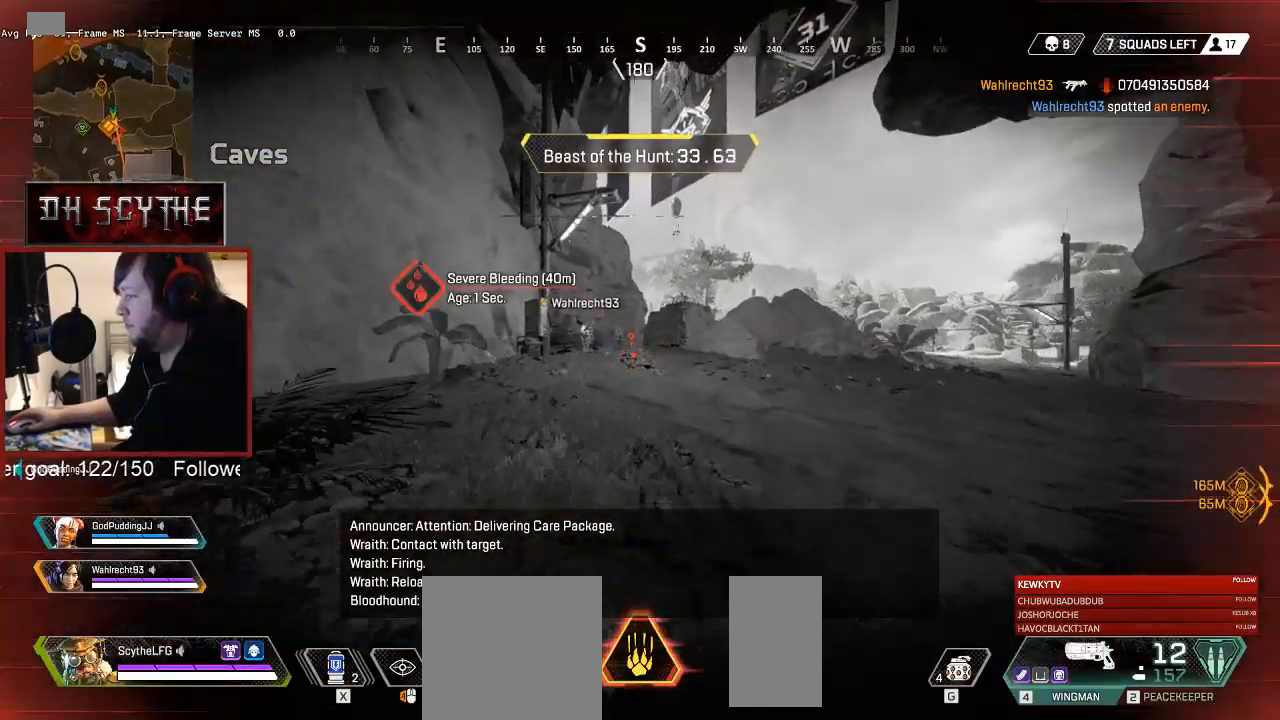
{"keys": ["4", "shift", "w"], "mouse": [], "events": [[433, "4", "down"]]}
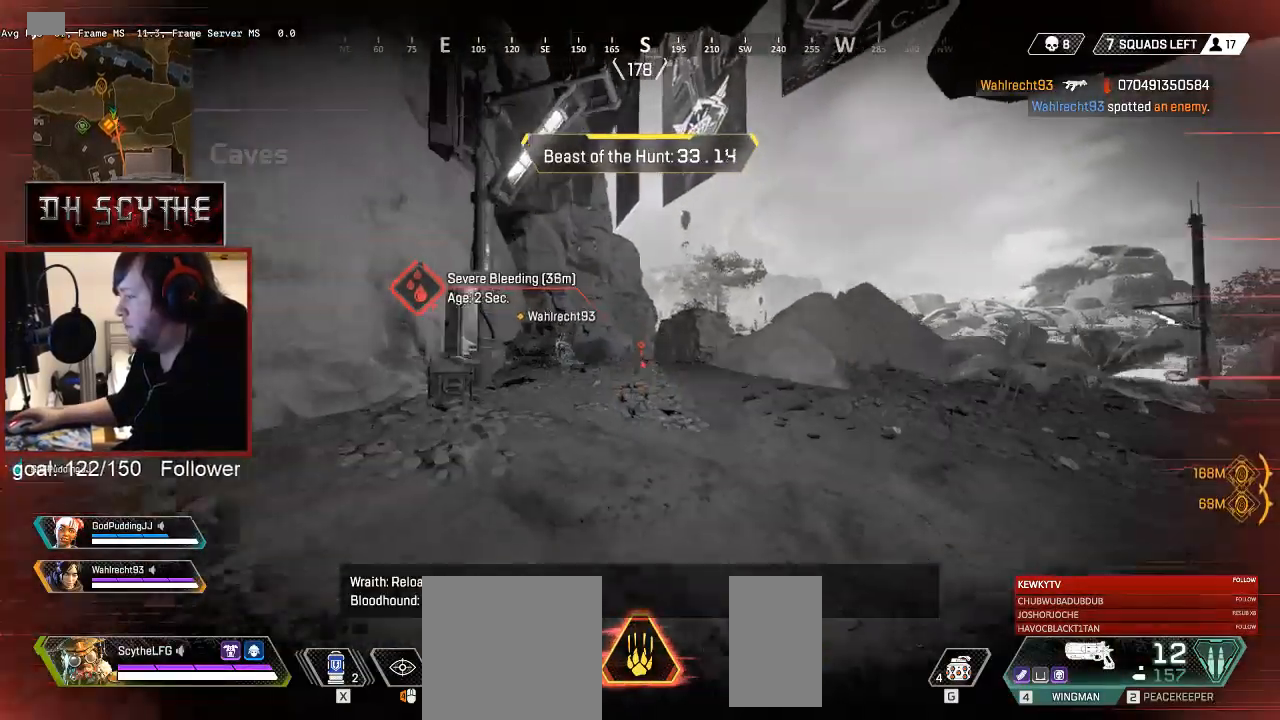
{"keys": ["shift", "w"], "mouse": [], "events": [[33, "4", "up"]]}
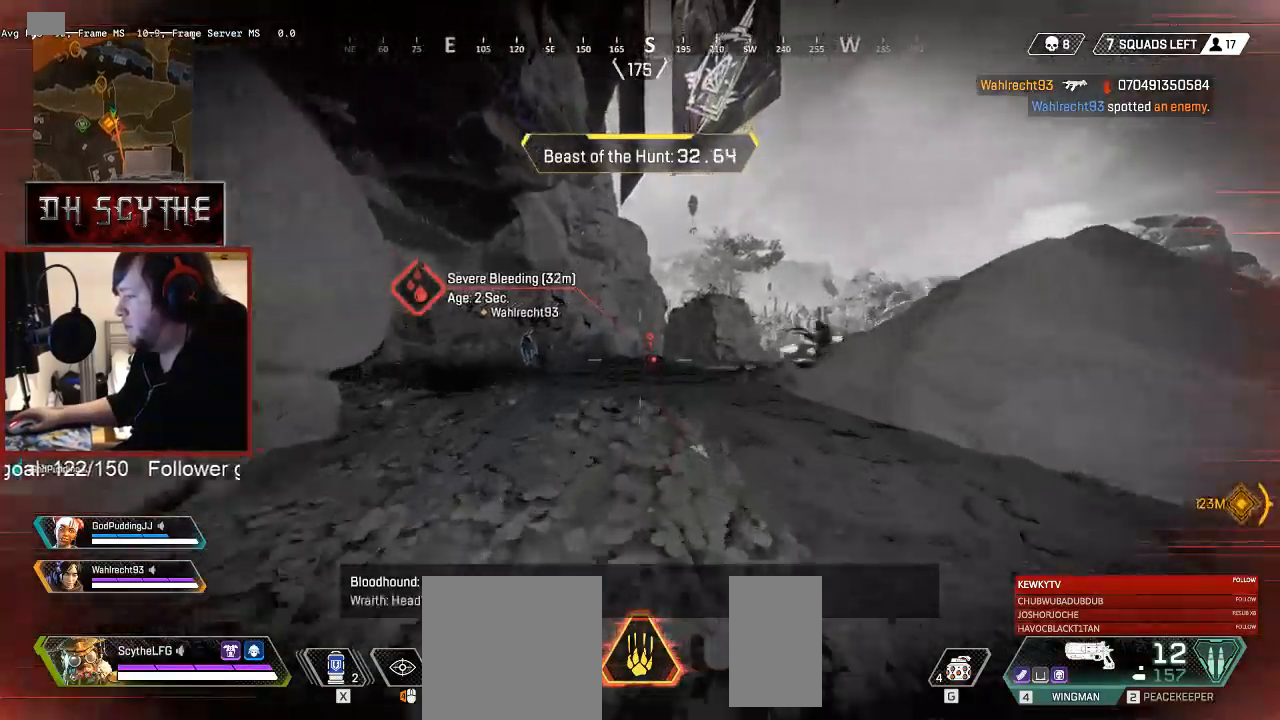
{"keys": ["shift", "w"], "mouse": [], "events": []}
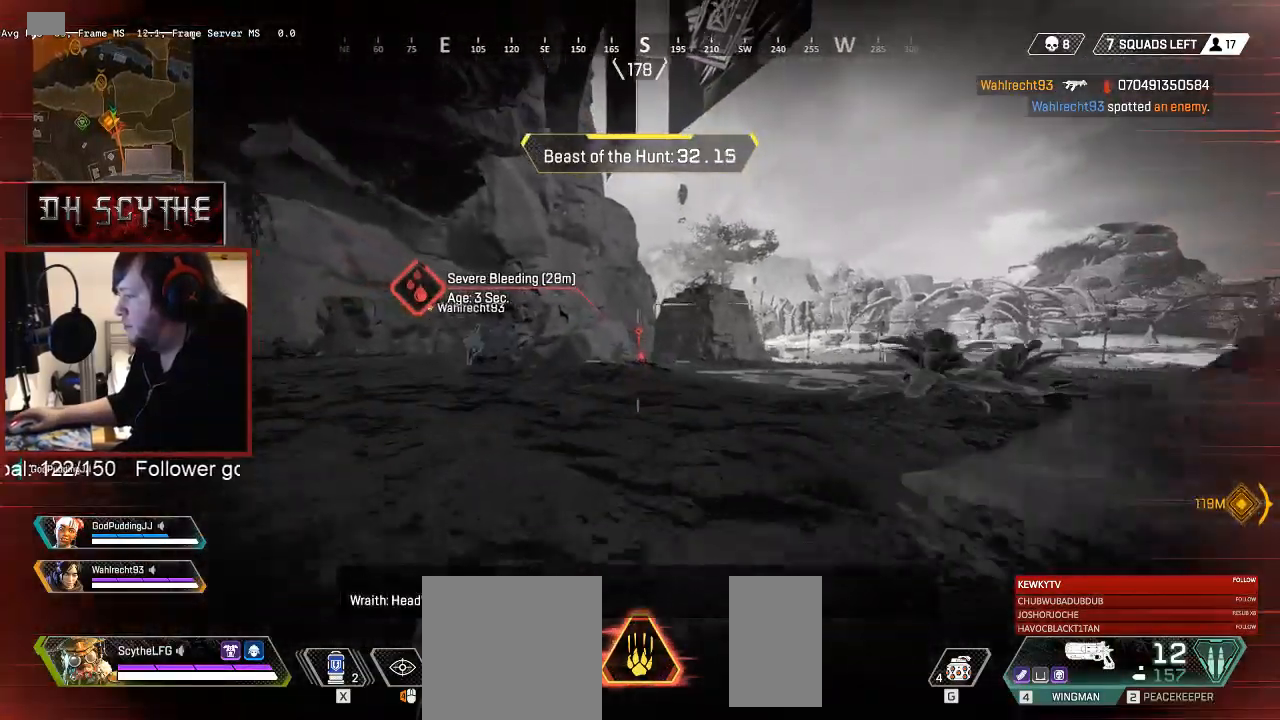
{"keys": ["a", "shift", "w"], "mouse": [], "events": [[217, "a", "down"]]}
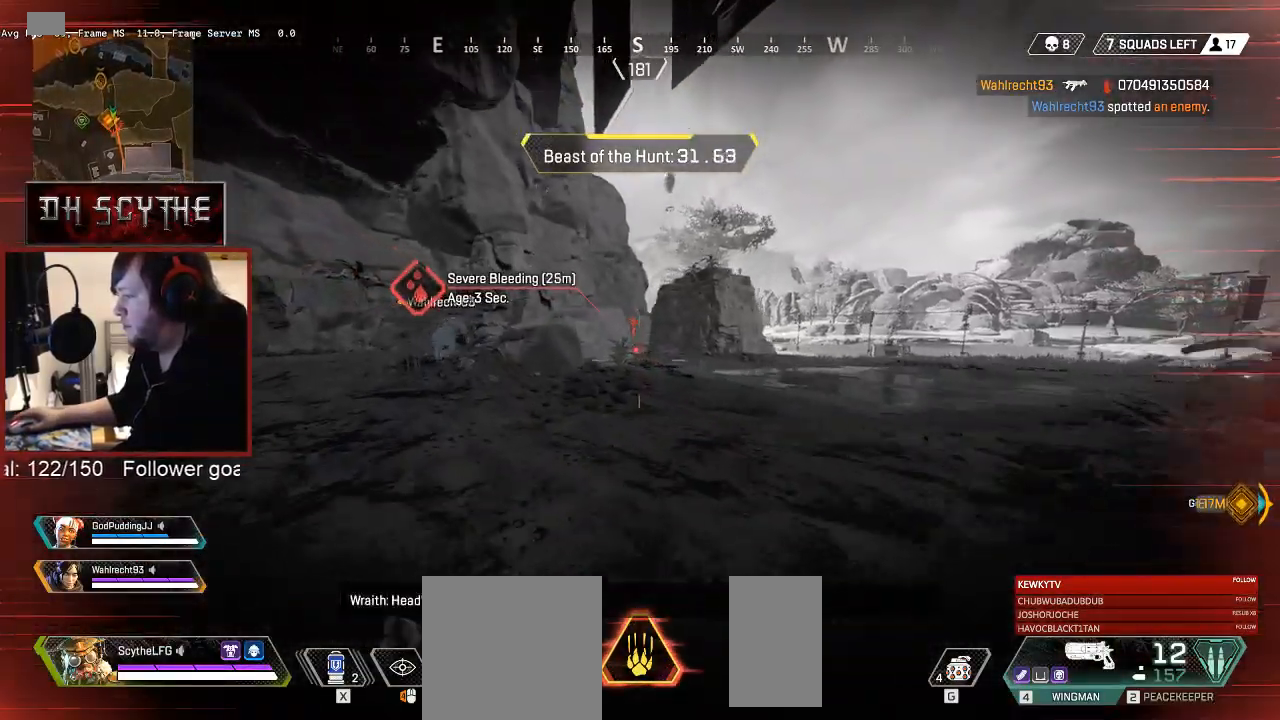
{"keys": ["a", "shift", "w"], "mouse": [], "events": []}
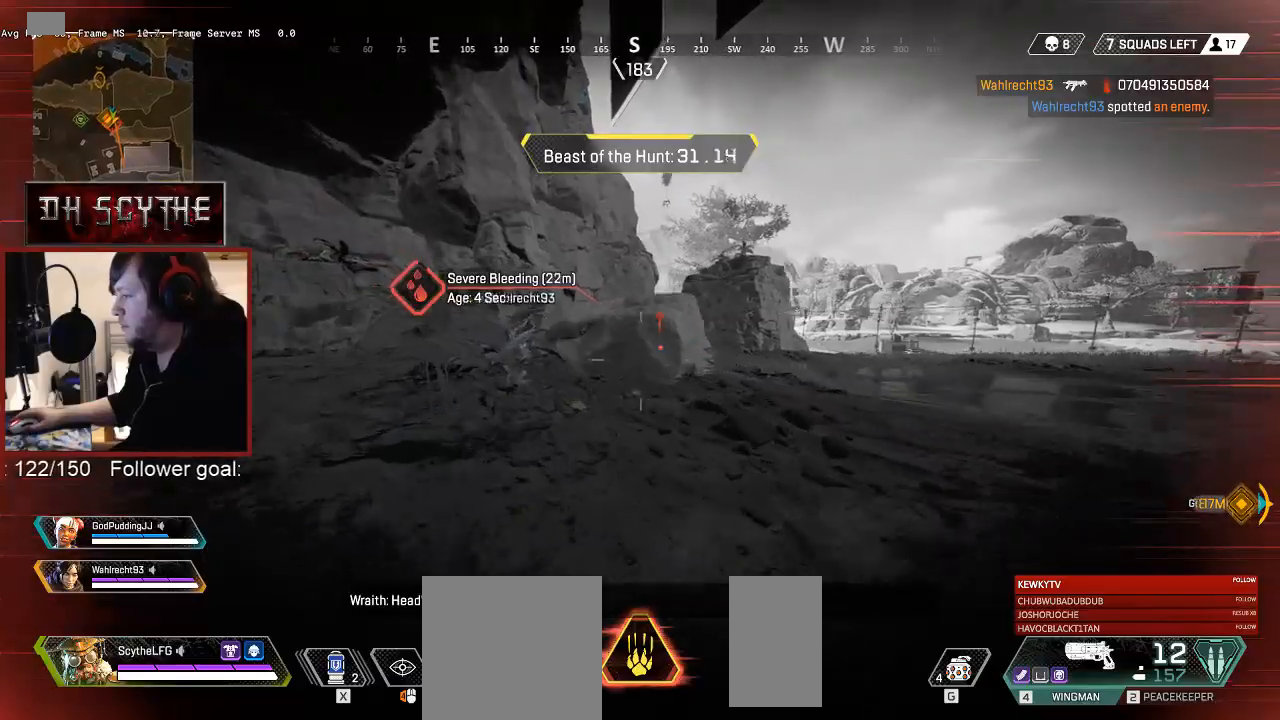
{"keys": ["a", "shift", "w"], "mouse": [], "events": []}
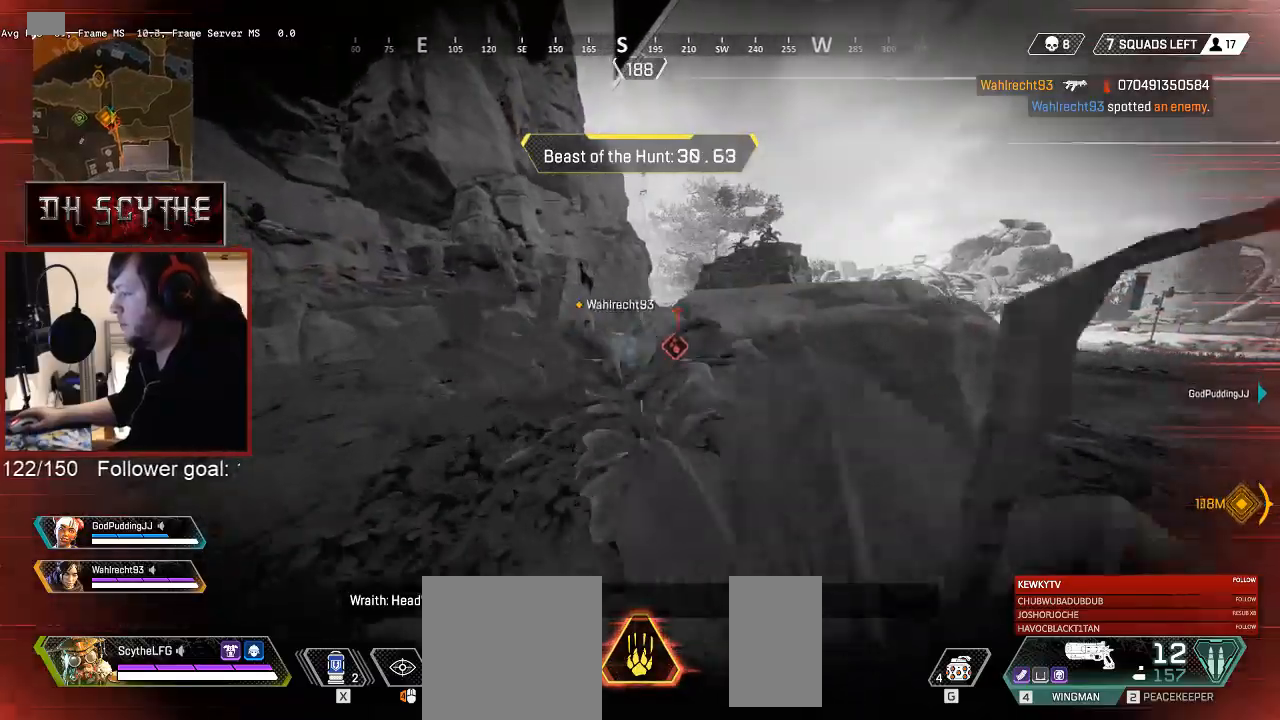
{"keys": ["shift", "w"], "mouse": [], "events": [[417, "a", "up"]]}
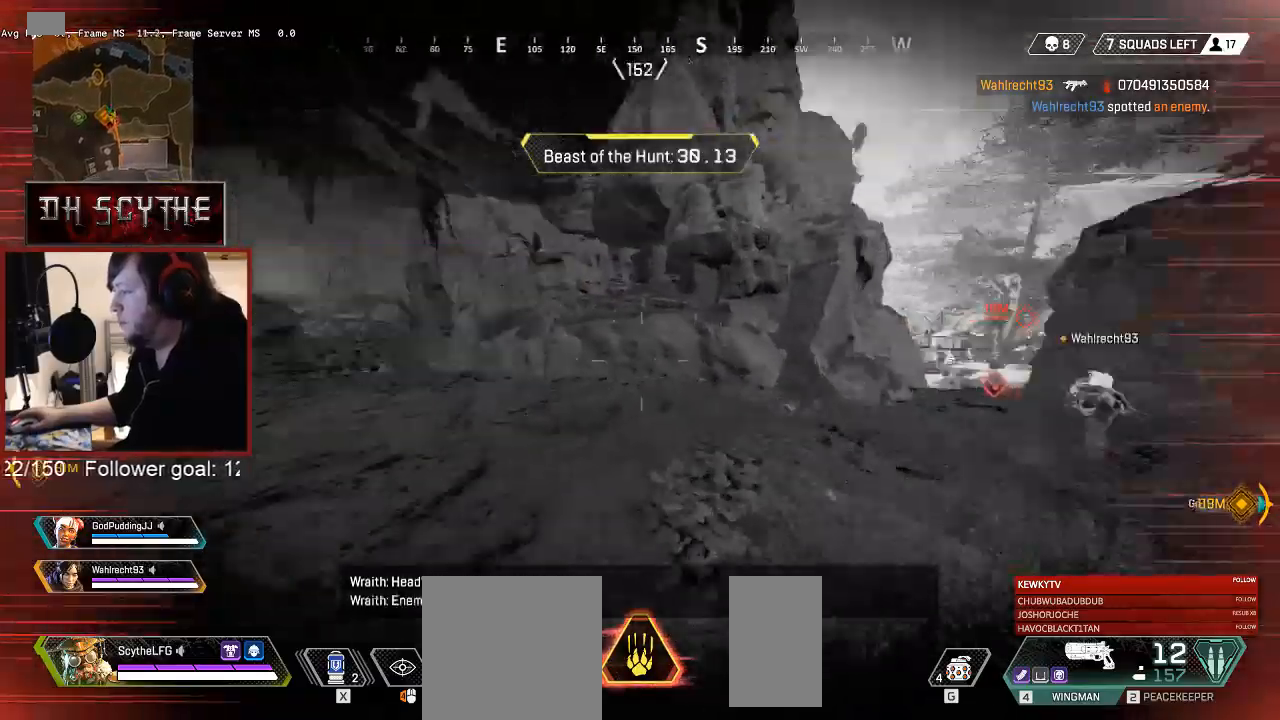
{"keys": ["shift", "w"], "mouse": [], "events": []}
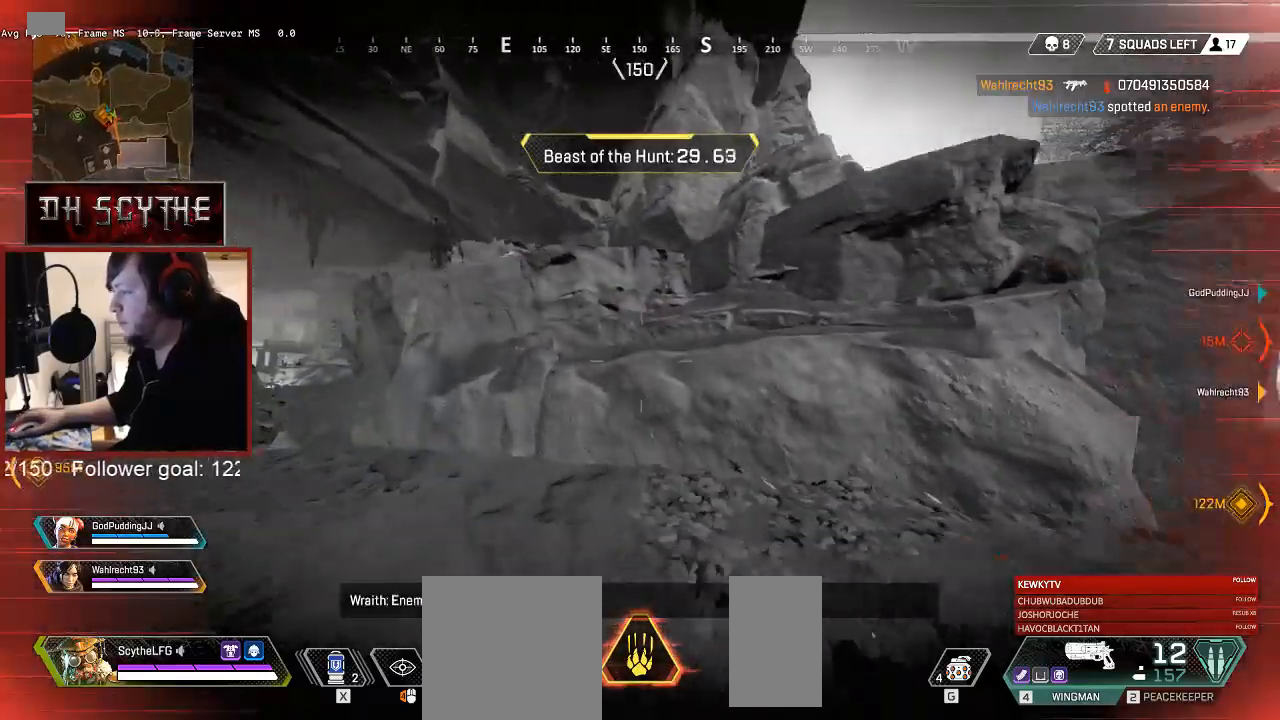
{"keys": ["shift", "space", "w"], "mouse": [], "events": [[183, "space", "down"]]}
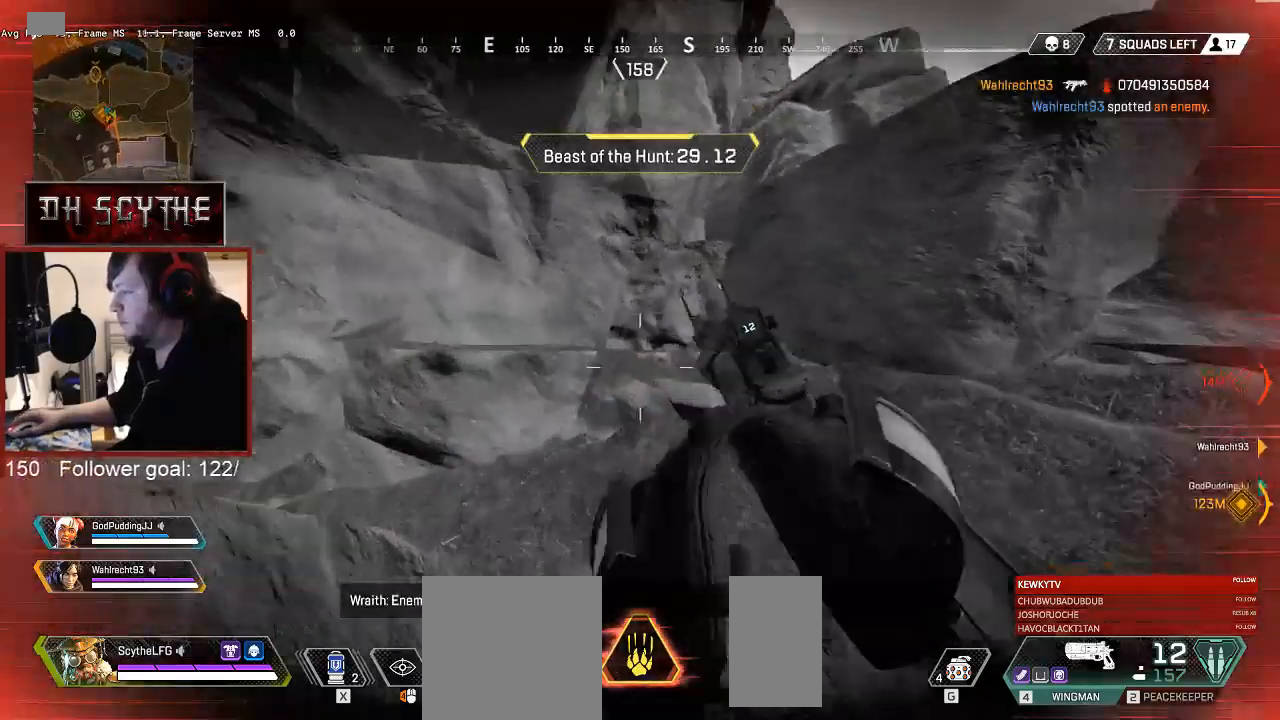
{"keys": ["shift", "space", "w"], "mouse": [], "events": [[400, "space", "up"], [483, "space", "down"]]}
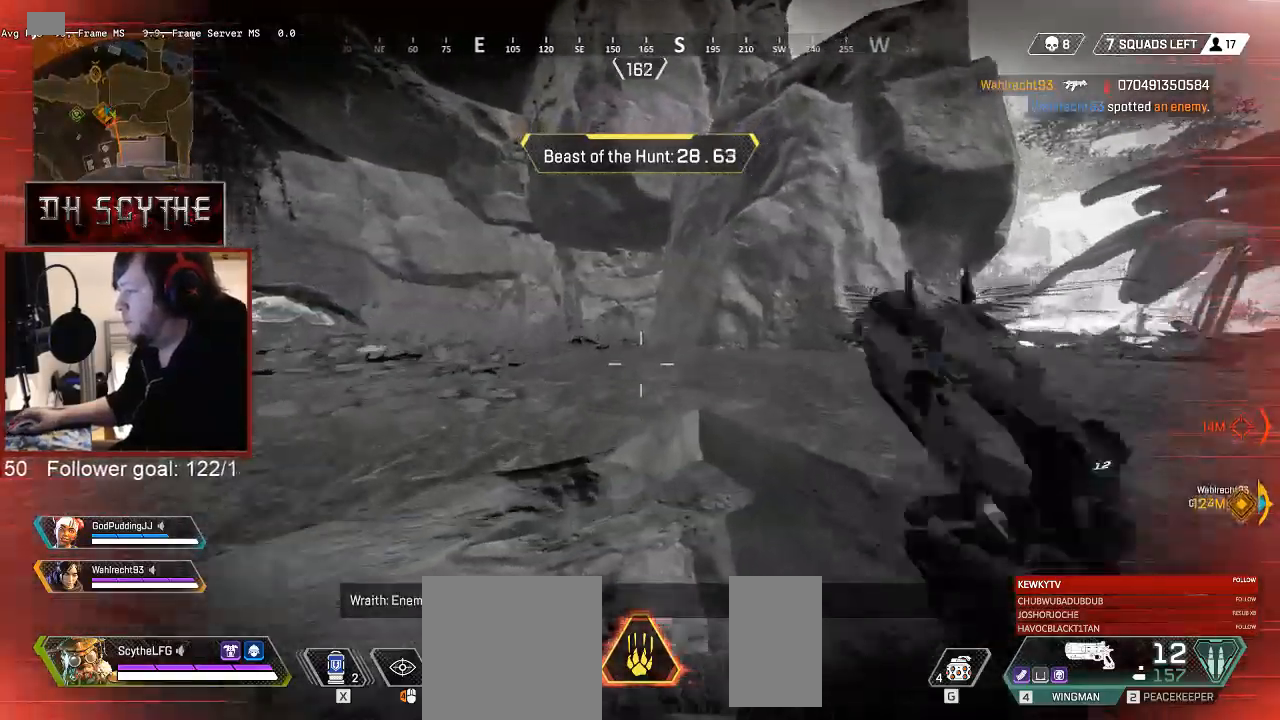
{"keys": ["shift", "w"], "mouse": [], "events": [[417, "space", "up"]]}
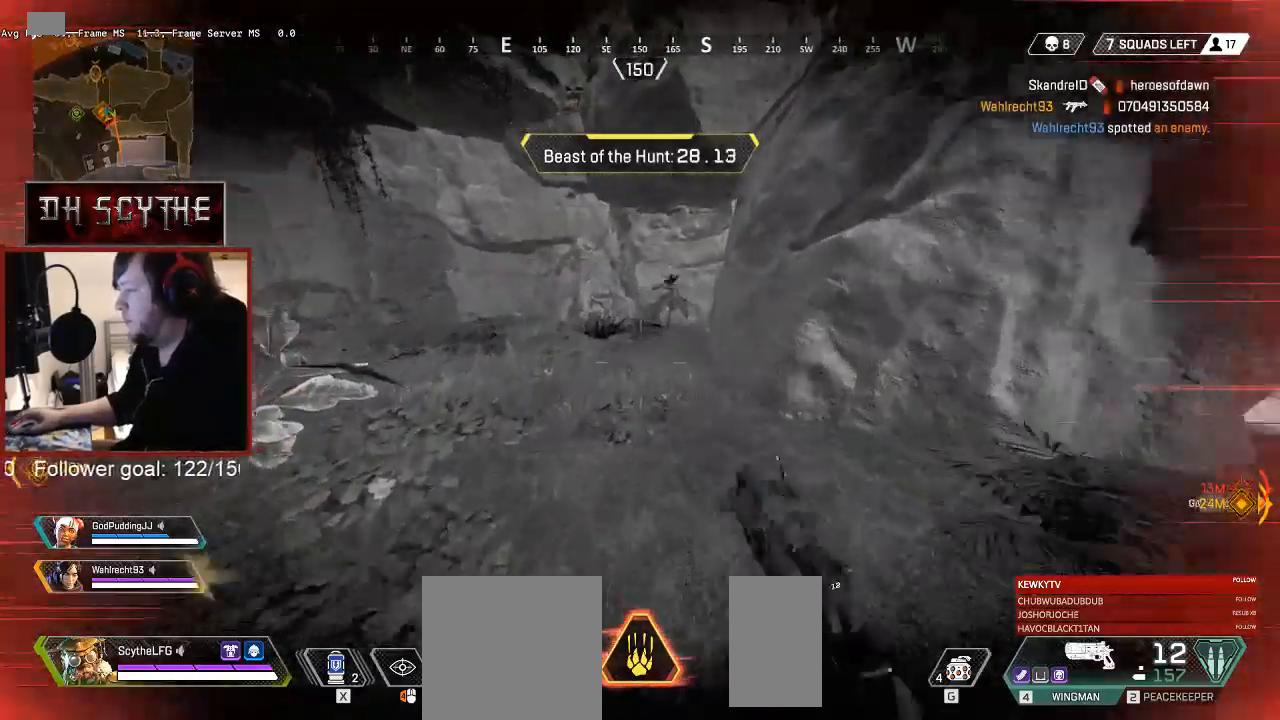
{"keys": ["shift", "w"], "mouse": [], "events": []}
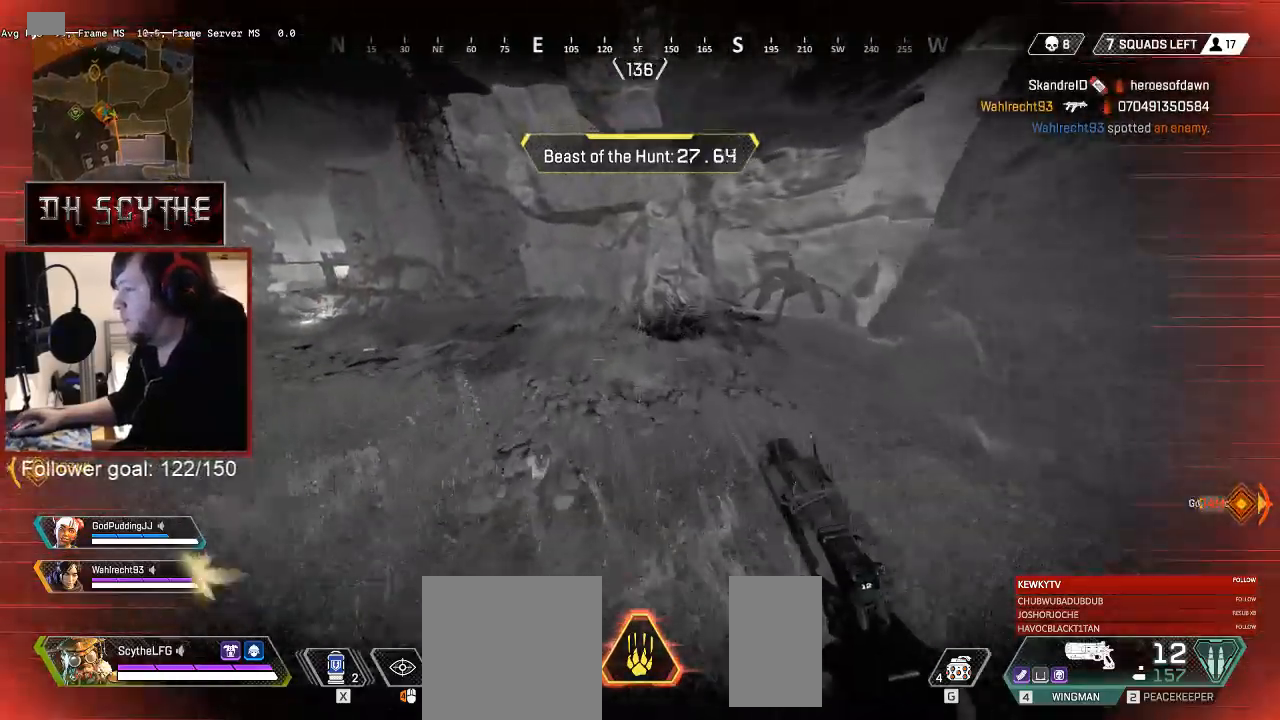
{"keys": ["shift", "w"], "mouse": [], "events": []}
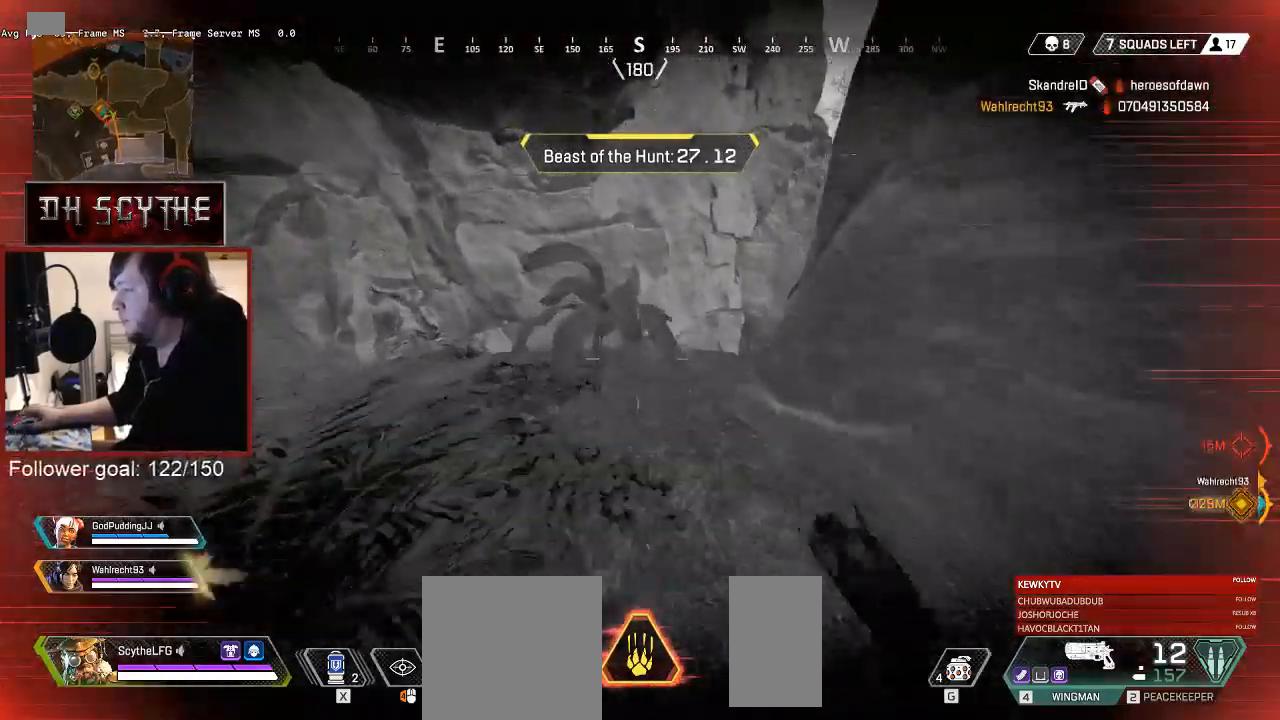
{"keys": ["a", "shift", "w"], "mouse": [], "events": [[283, "a", "down"]]}
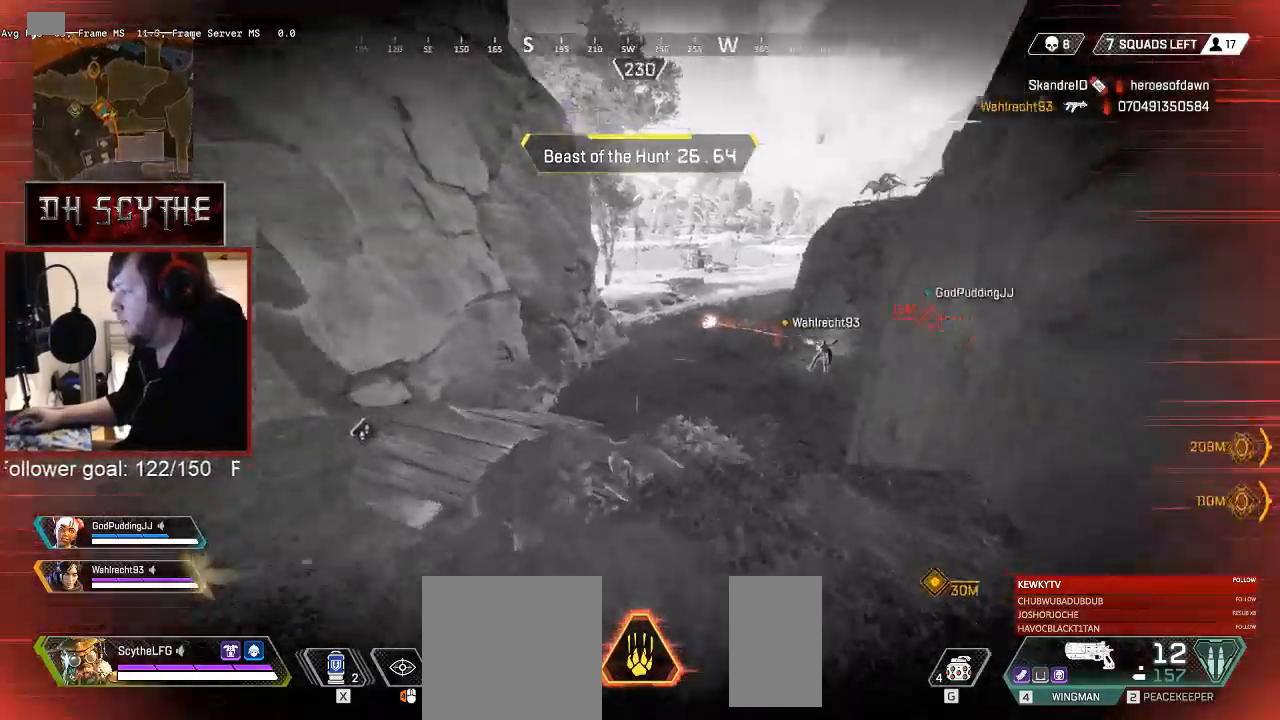
{"keys": ["d", "s"], "mouse": ["right"], "events": [[67, "shift", "up"], [117, "a", "up"], [117, "d", "down"], [133, "mouse_right", "down"], [133, "w", "up"], [367, "s", "down"]]}
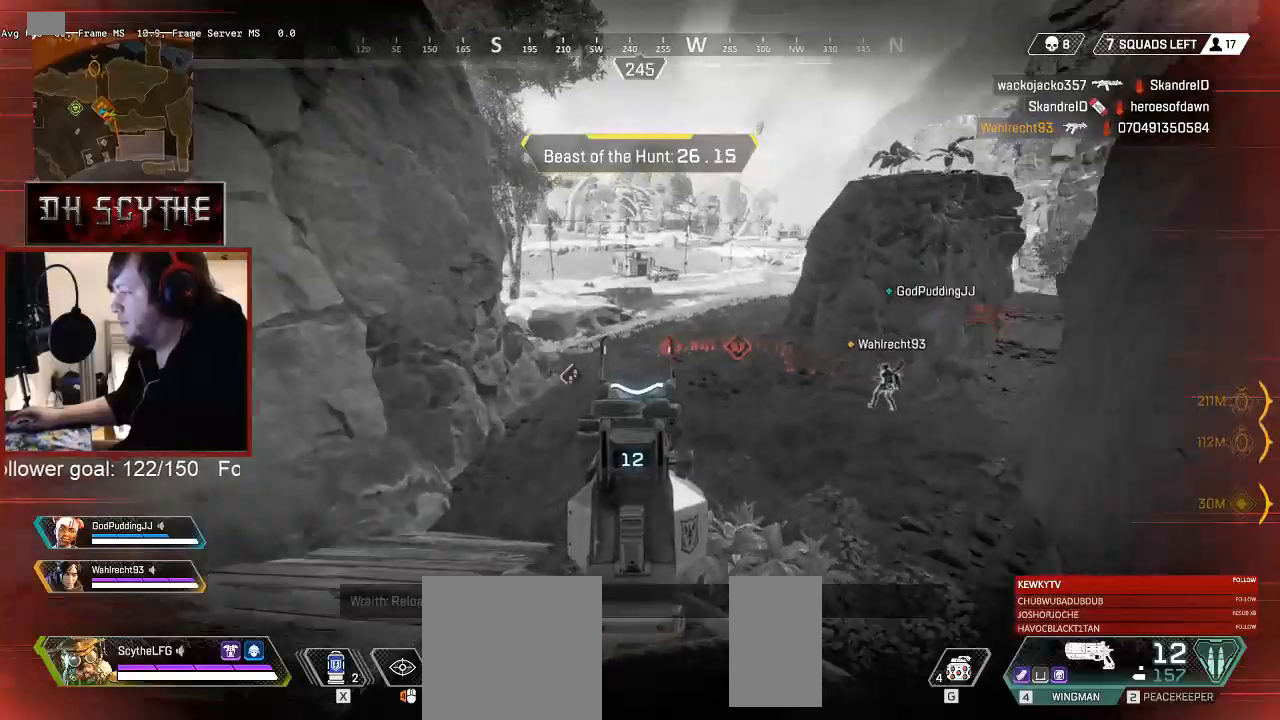
{"keys": ["w"], "mouse": ["right"], "events": [[50, "s", "up"], [150, "a", "down"], [150, "d", "up"], [317, "w", "down"], [500, "a", "up"]]}
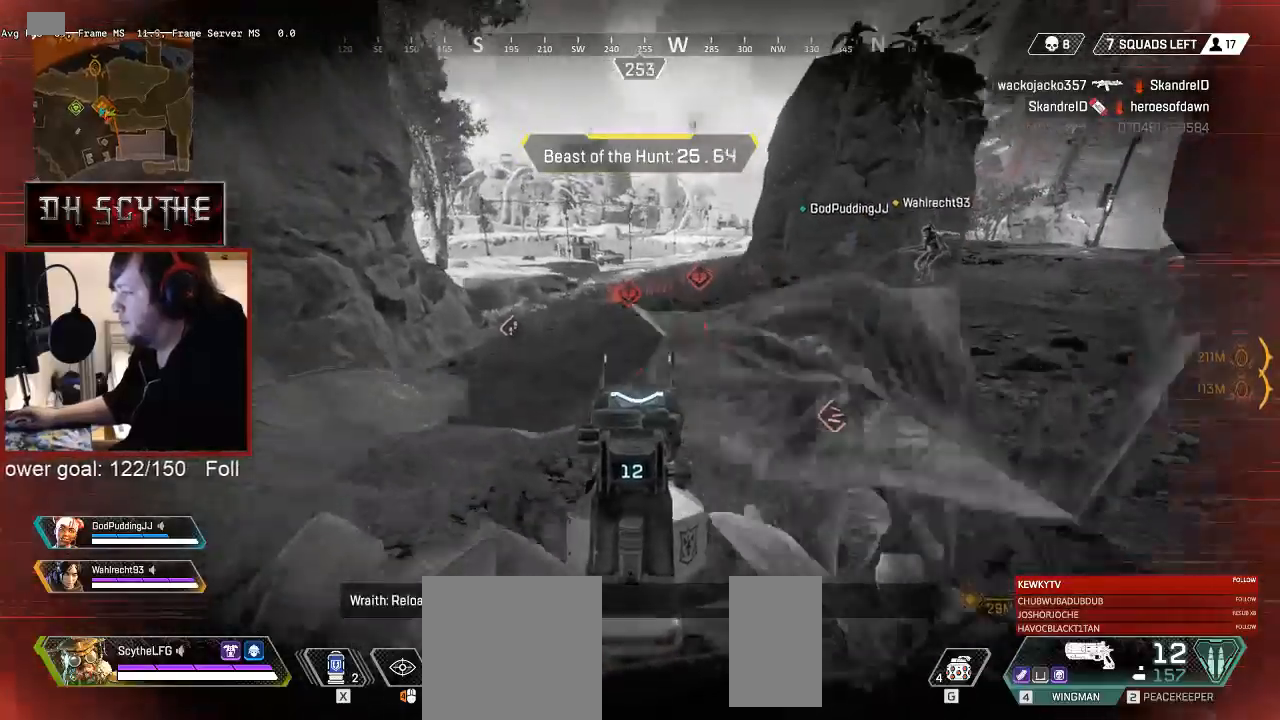
{"keys": ["a"], "mouse": ["right"], "events": [[350, "a", "down"], [483, "w", "up"]]}
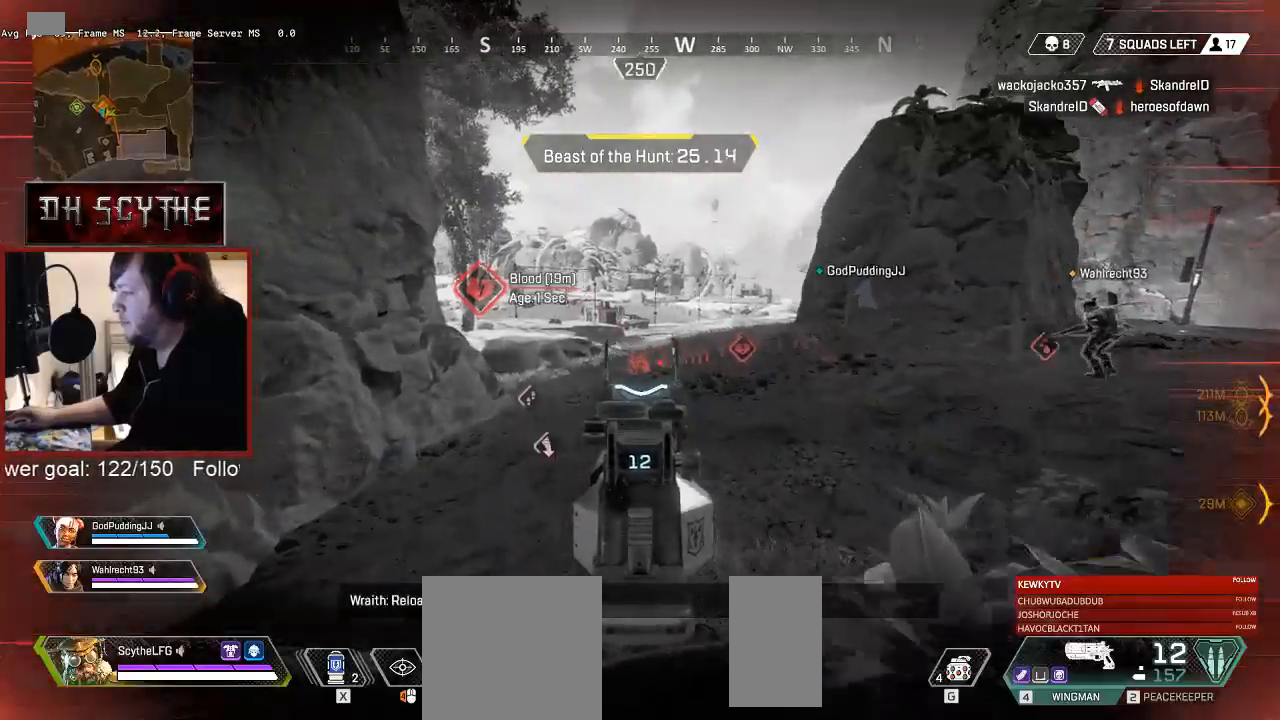
{"keys": ["a"], "mouse": ["right"], "events": [[33, "mouse_left", "down"], [133, "a", "up"], [133, "mouse_left", "up"], [233, "d", "down"], [350, "d", "up"], [400, "a", "down"]]}